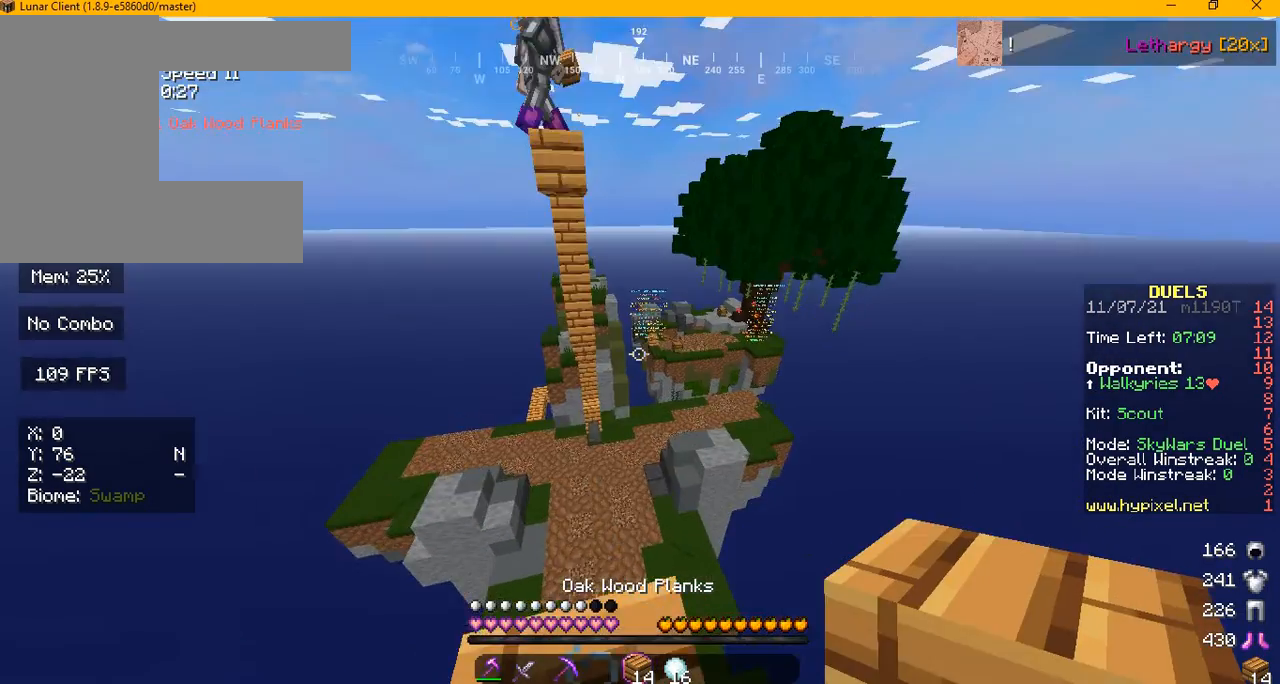
Gameplay with keyboard and mouse; each line is a JSON object with the keys and mouse buttons held at the frame after it. "events" lists presses ("down") and releases ("up") of "a", "d", "s", "w", "mouse_left" and "mouse_right" between this image and that frame as [ms after this image, input, new state], when the widget could be followed in between. "mouse_left", "mouse_right" = the "left", "right" buttons of the "mouse" list. No other keys are recorded. Fast repeated clicks can show as one long hold. Mouse movement is not recorded.
{"keys": [], "mouse": [], "events": []}
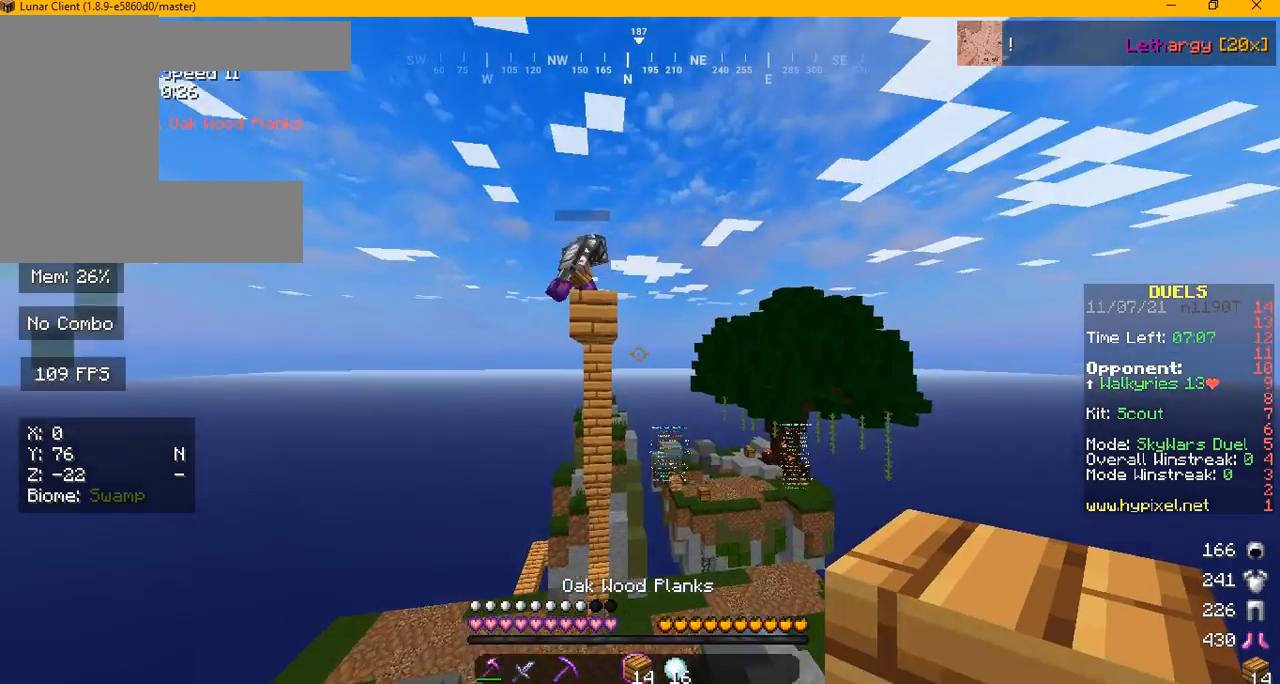
{"keys": [], "mouse": [], "events": []}
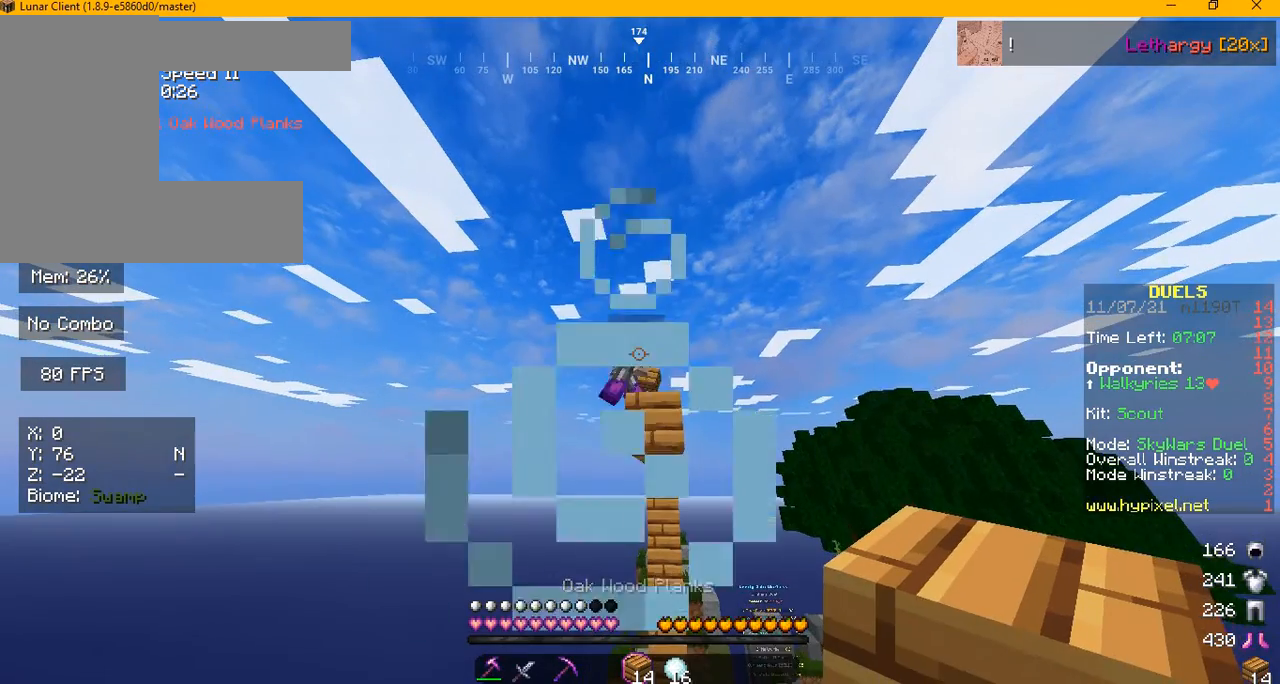
{"keys": [], "mouse": [], "events": []}
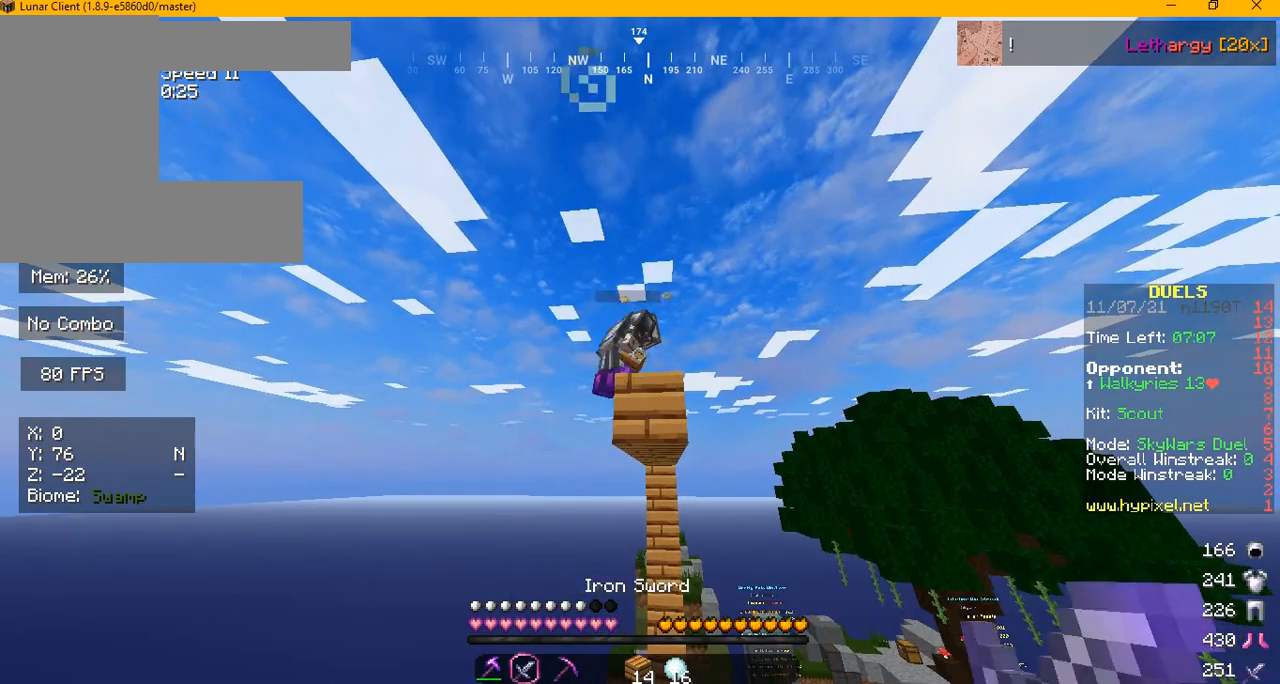
{"keys": [], "mouse": [], "events": []}
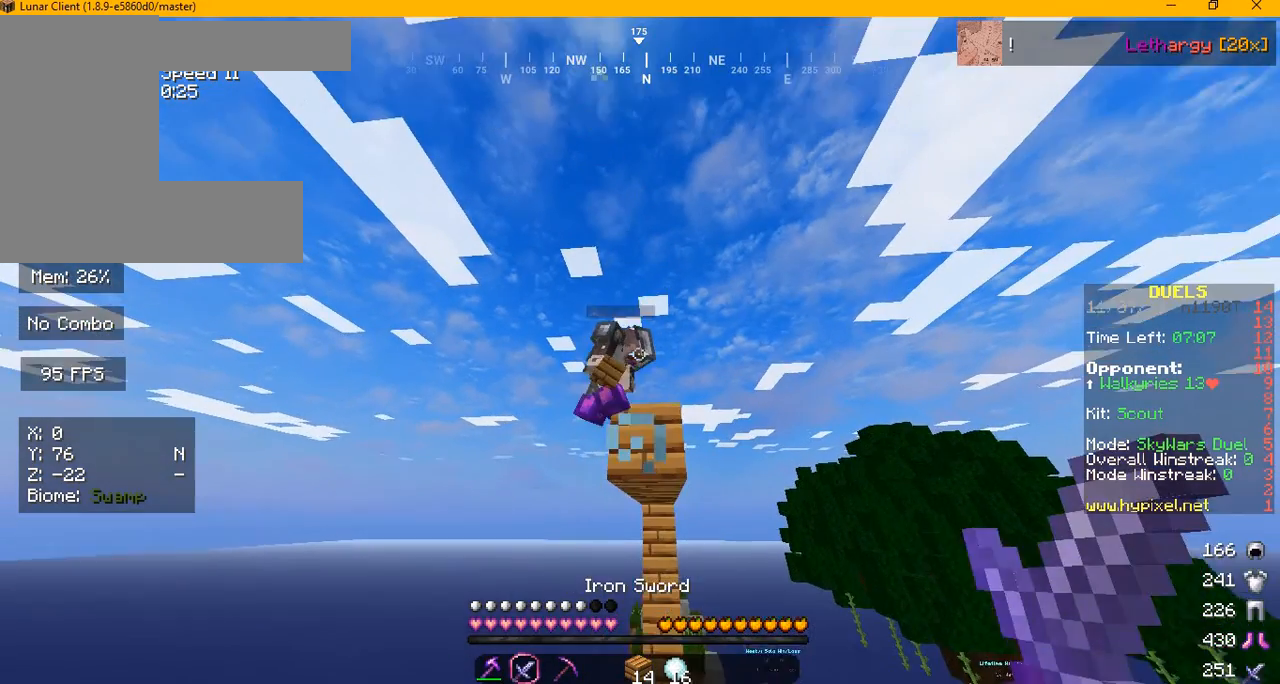
{"keys": [], "mouse": [], "events": []}
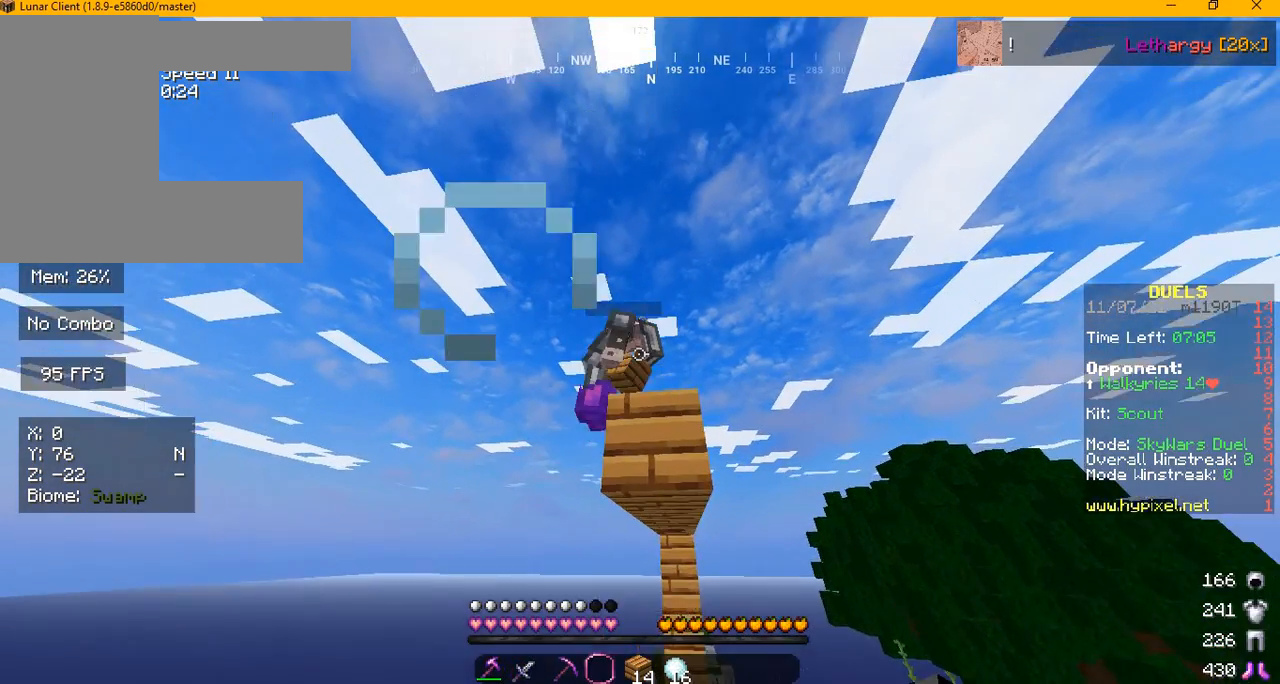
{"keys": [], "mouse": [], "events": []}
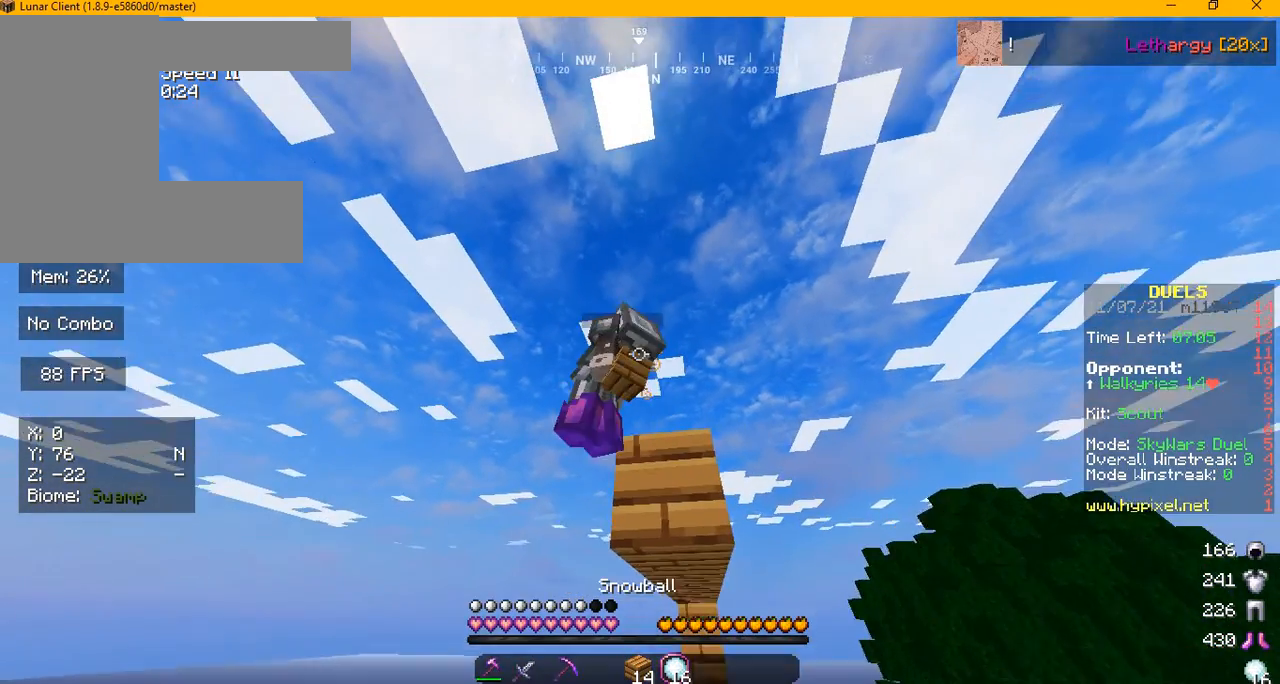
{"keys": [], "mouse": ["right"], "events": [[167, "mouse_right", "down"], [250, "mouse_right", "up"], [375, "mouse_right", "down"], [459, "mouse_right", "up"], [500, "mouse_right", "down"]]}
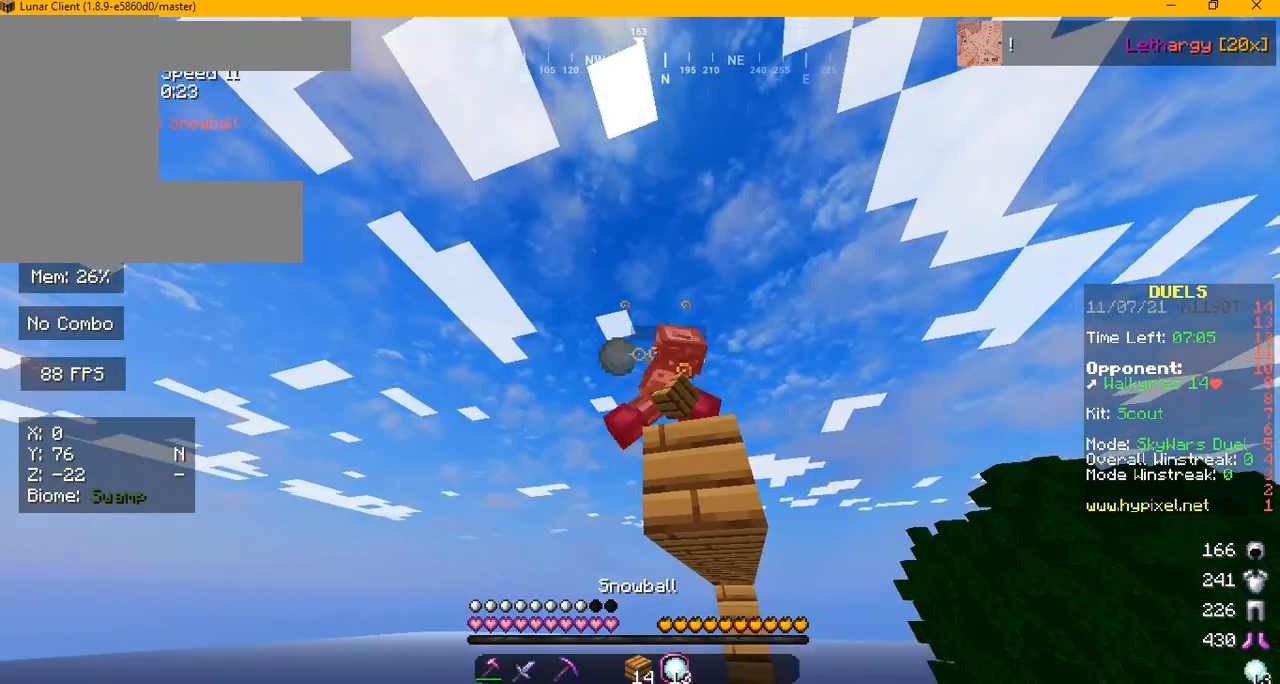
{"keys": [], "mouse": ["right"], "events": [[84, "mouse_right", "up"], [292, "mouse_right", "down"]]}